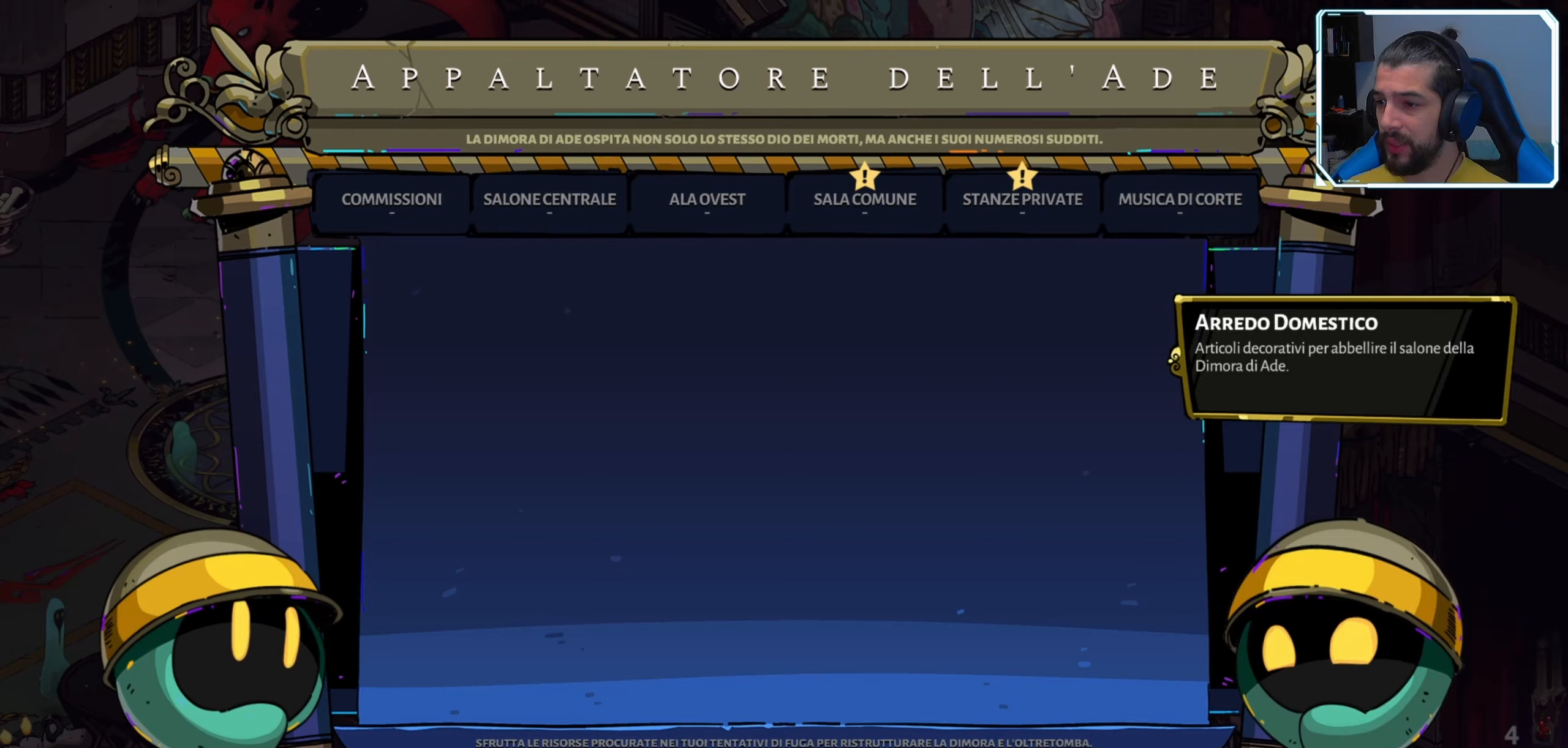
Gameplay with a controller (Xbox layout); each line is a JSON object with the inputs held at the frame after it. "events" lists button and stick changes between this image and that frame as [ms after this image, input, new state], when the widget could be followed in between.
{"buttons": [], "left_stick": "center", "right_stick": "center", "events": []}
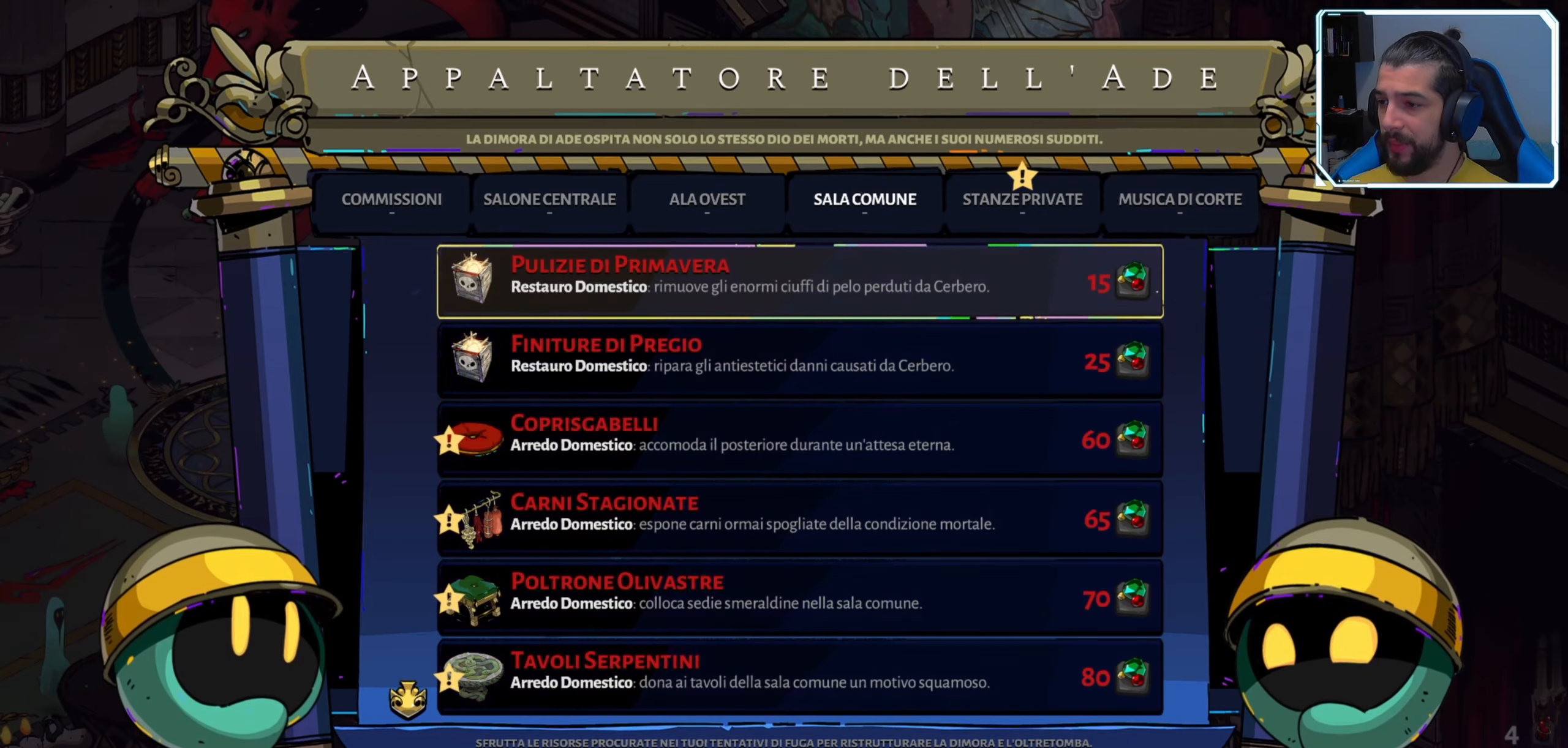
{"buttons": [], "left_stick": "center", "right_stick": "center", "events": [[100, "R1", "down"], [233, "R1", "up"]]}
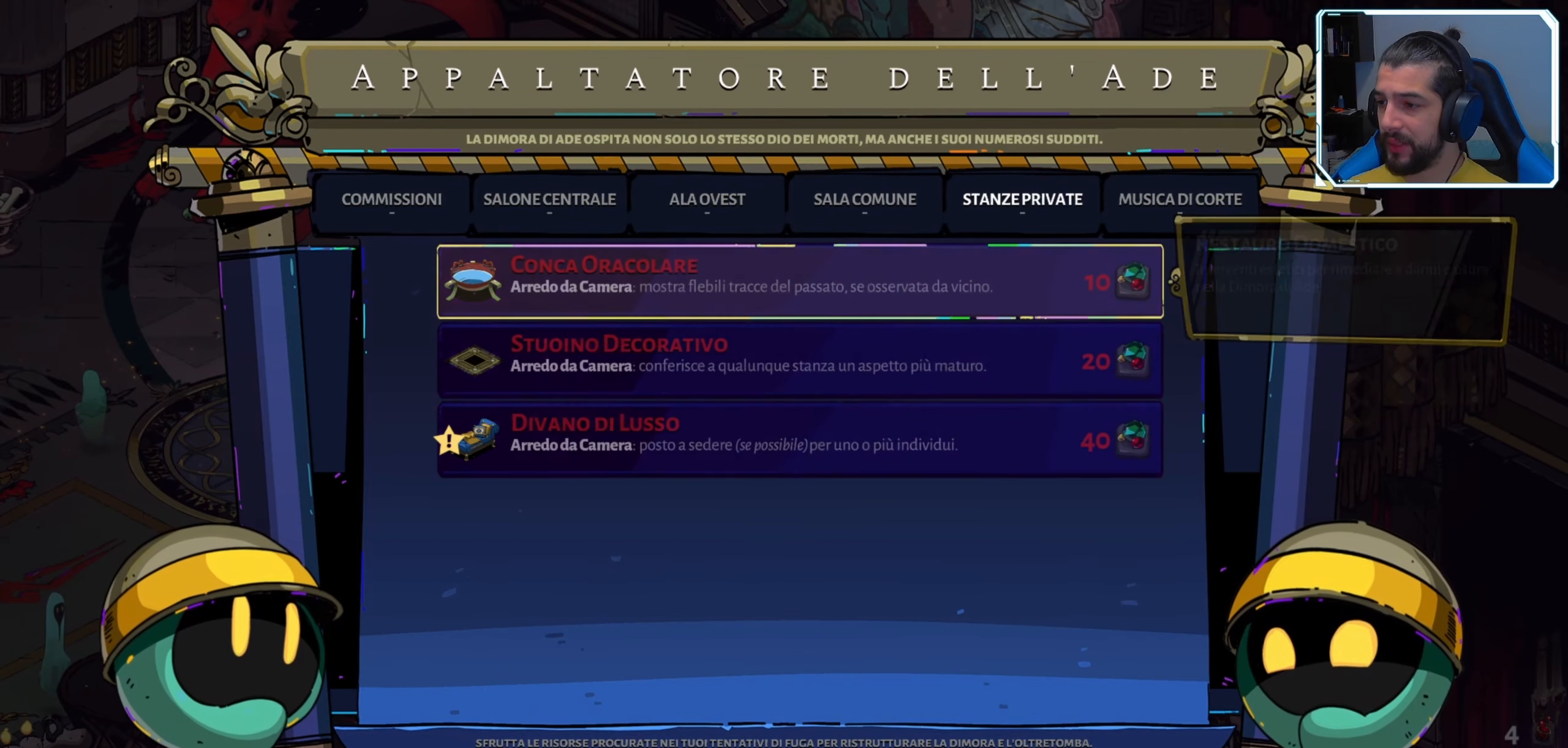
{"buttons": [], "left_stick": "center", "right_stick": "center", "events": [[217, "B", "down"], [283, "B", "up"]]}
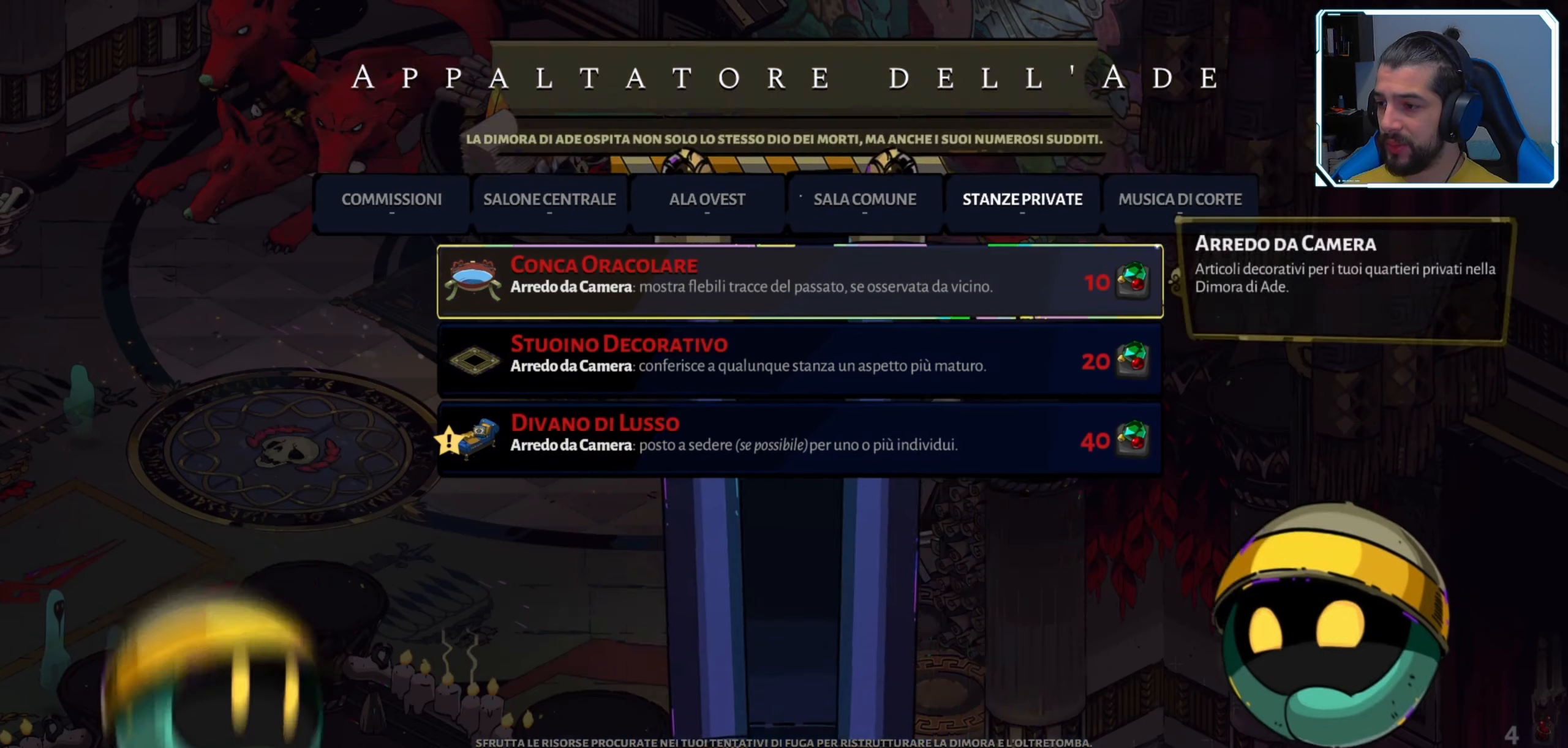
{"buttons": [], "left_stick": "down", "right_stick": "center", "events": [[217, "left_stick", "down"]]}
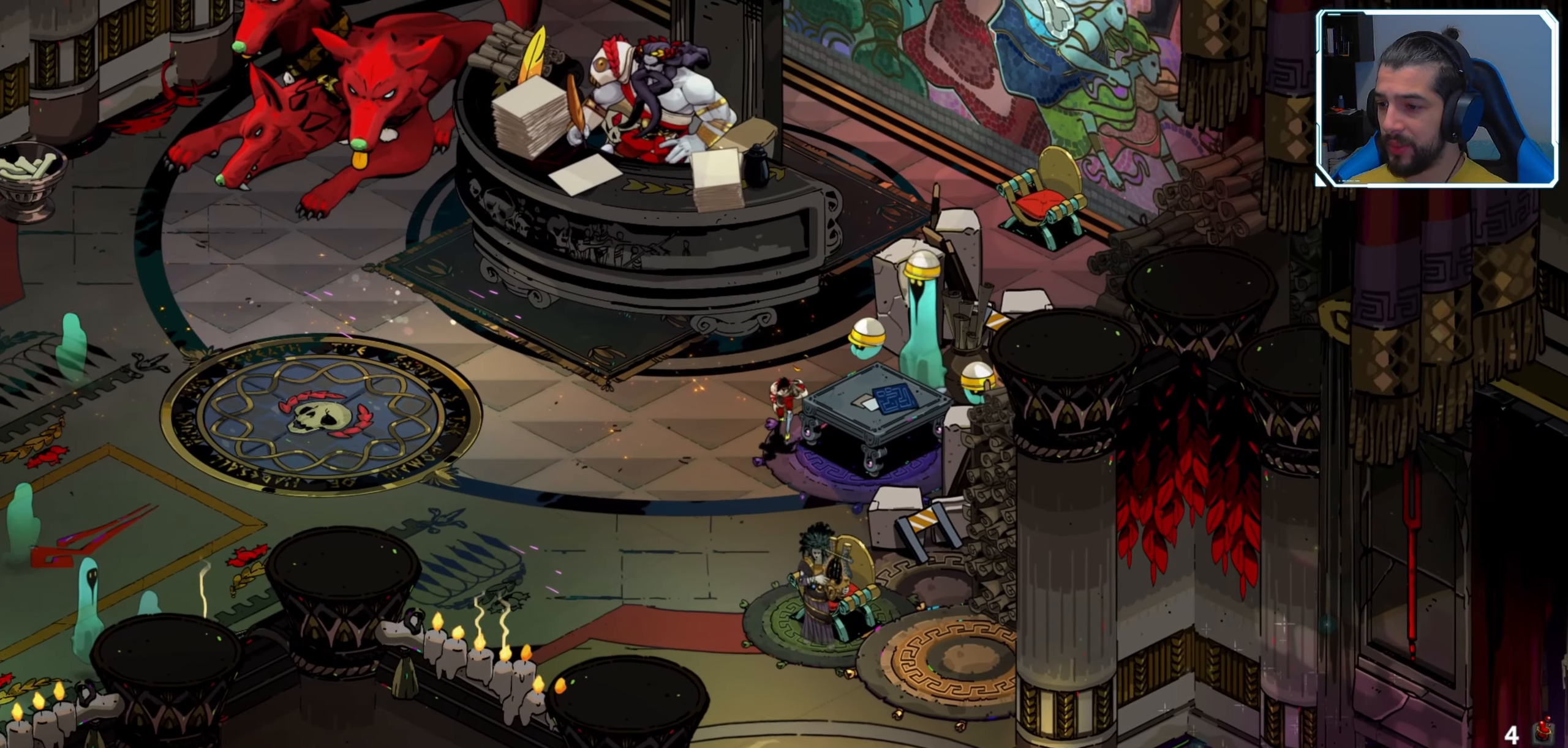
{"buttons": [], "left_stick": "down", "right_stick": "center", "events": [[133, "left_stick", "down-left"], [317, "left_stick", "down"]]}
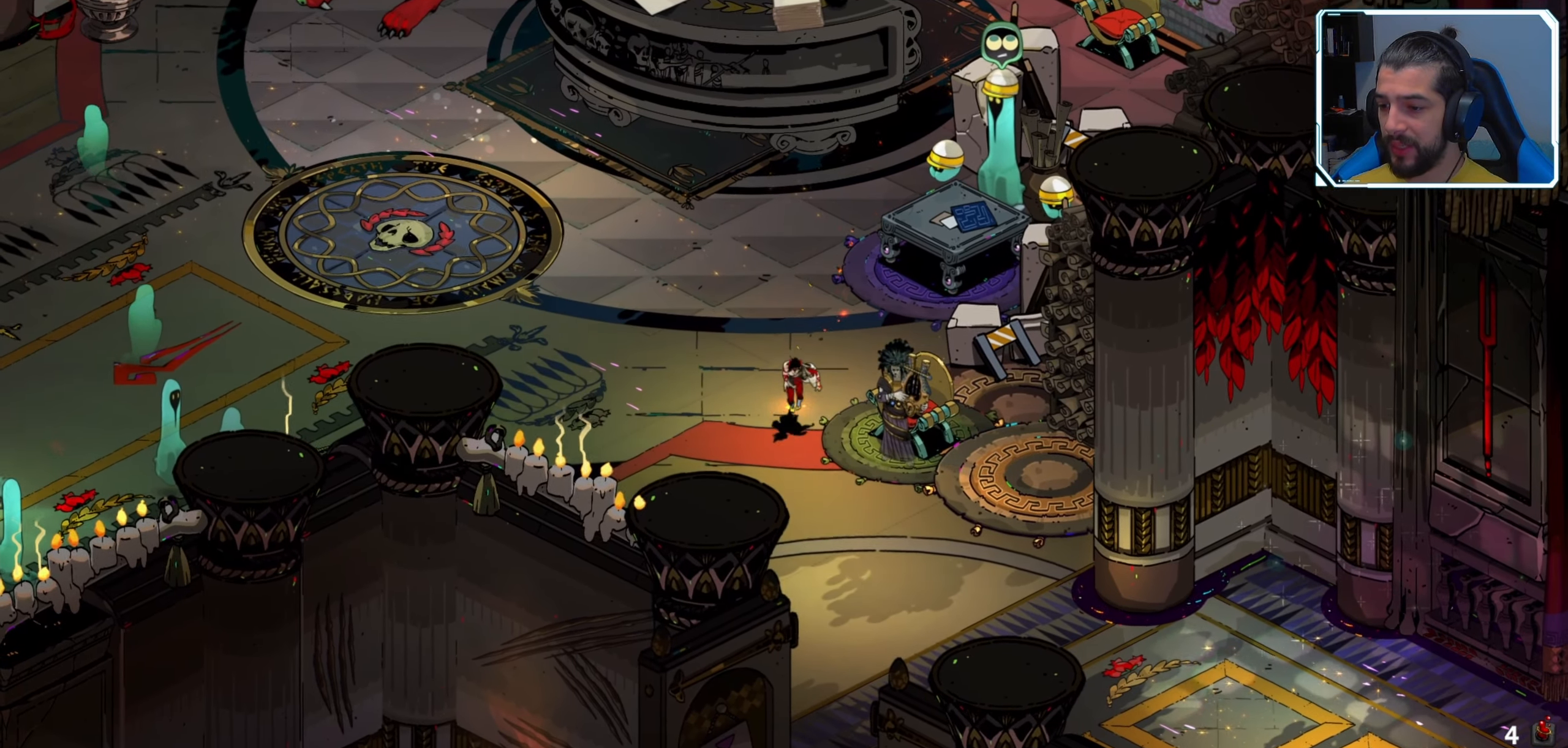
{"buttons": [], "left_stick": "down-right", "right_stick": "center", "events": [[33, "B", "down"], [133, "B", "up"], [333, "left_stick", "down-right"]]}
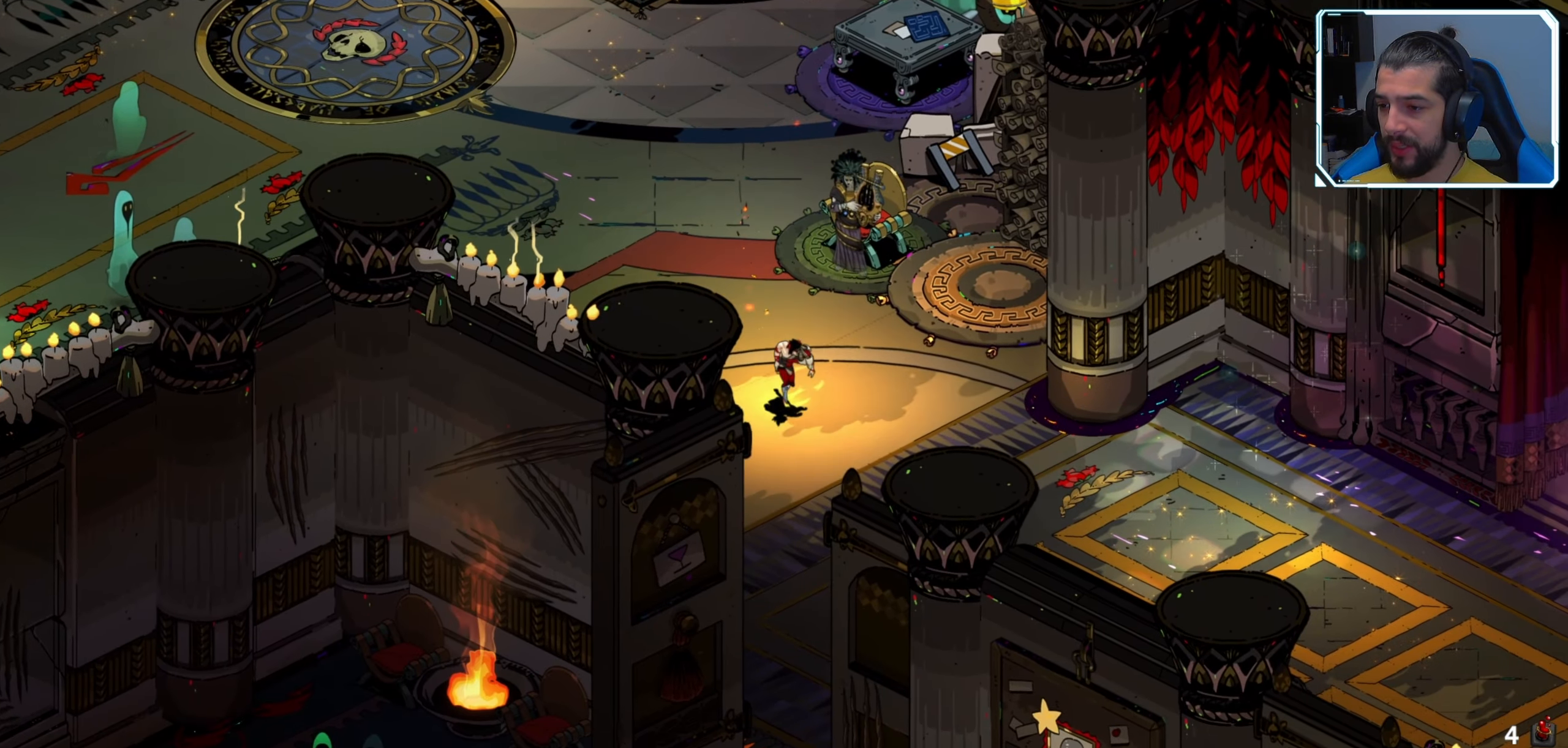
{"buttons": [], "left_stick": "center", "right_stick": "center", "events": [[367, "left_stick", "center"]]}
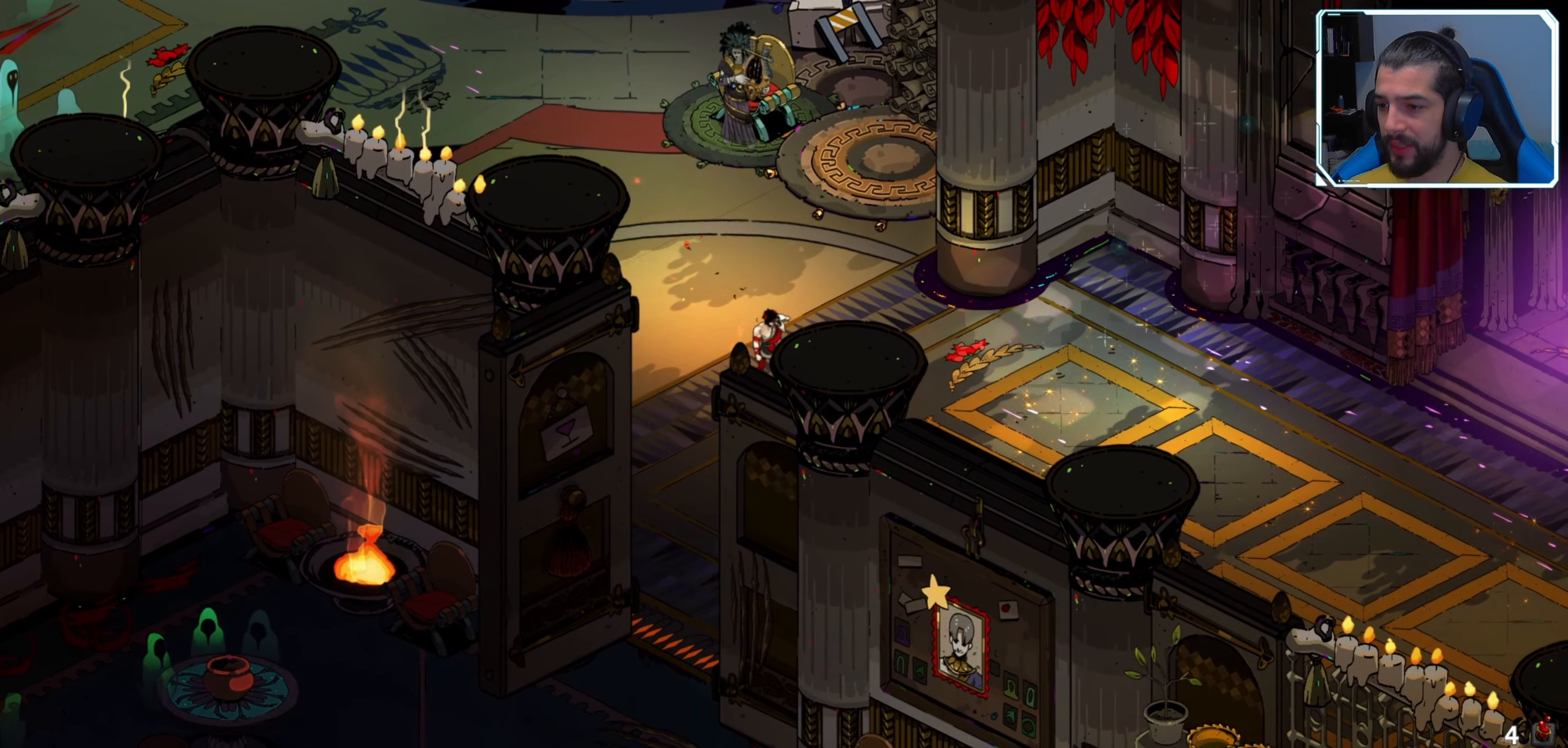
{"buttons": [], "left_stick": "center", "right_stick": "center", "events": []}
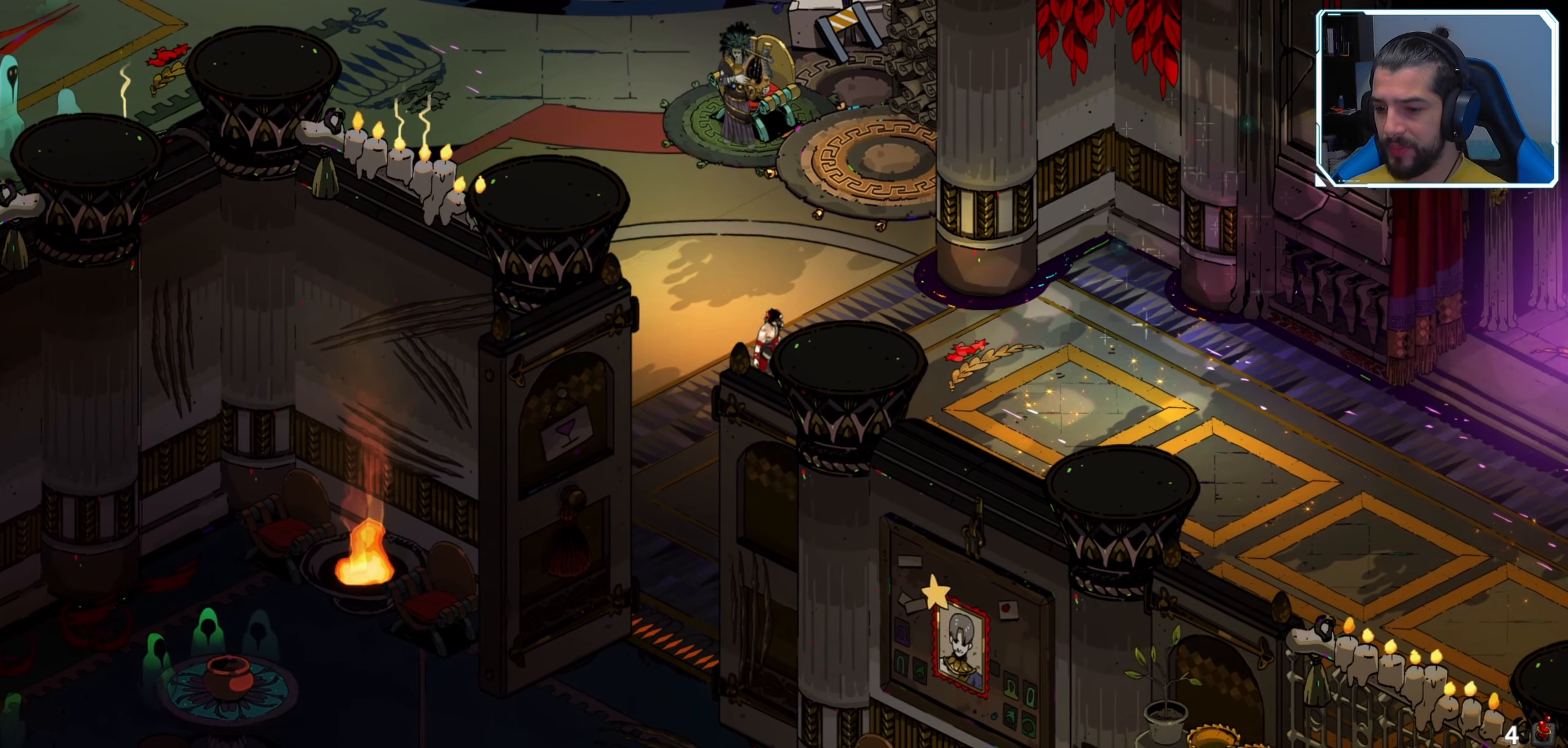
{"buttons": [], "left_stick": "center", "right_stick": "center", "events": []}
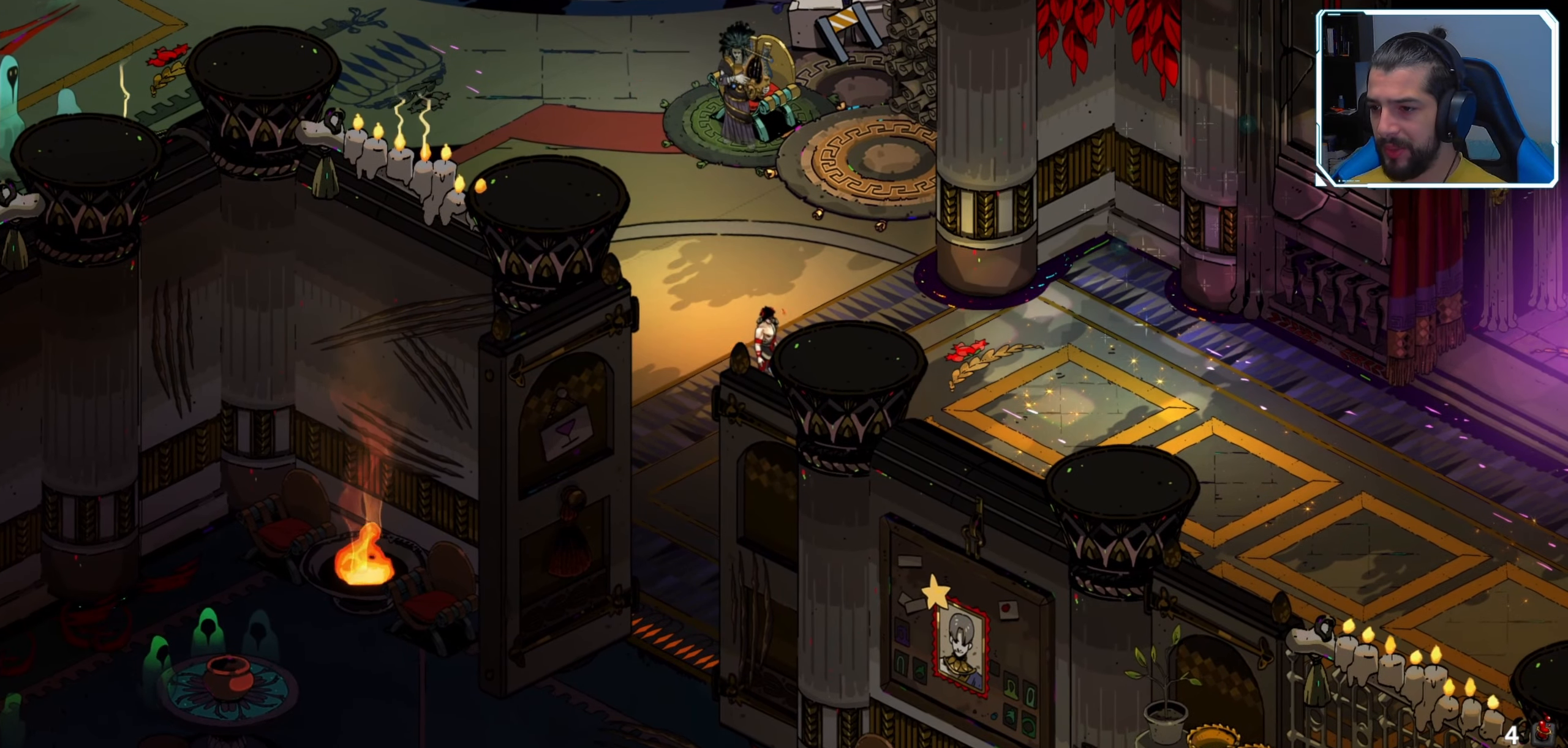
{"buttons": [], "left_stick": "center", "right_stick": "center", "events": [[50, "left_stick", "down-right"], [317, "left_stick", "down"], [450, "left_stick", "center"]]}
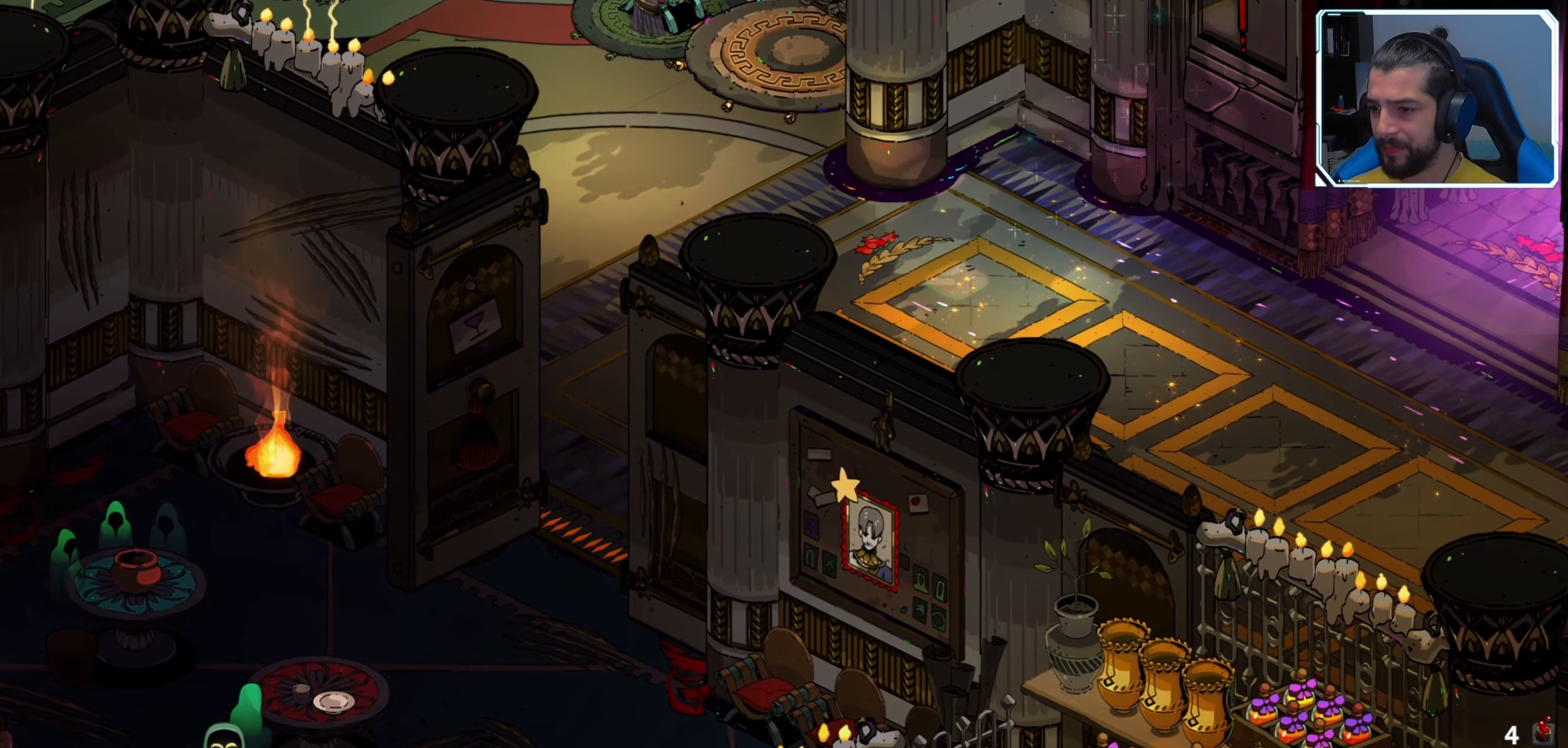
{"buttons": [], "left_stick": "center", "right_stick": "center", "events": [[250, "START", "down"], [367, "START", "up"]]}
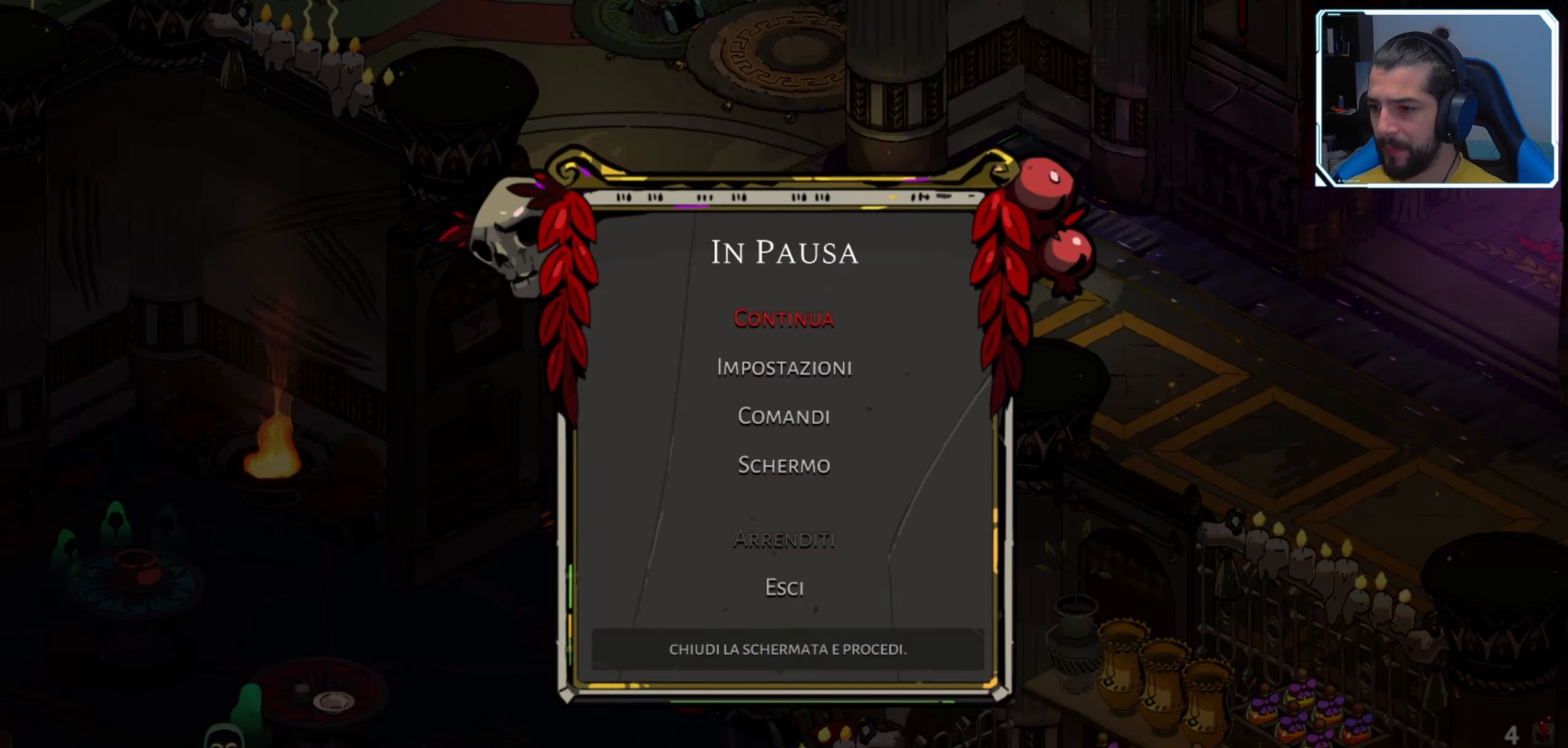
{"buttons": [], "left_stick": "down", "right_stick": "center", "events": [[167, "B", "down"], [200, "B", "up"], [350, "left_stick", "down"]]}
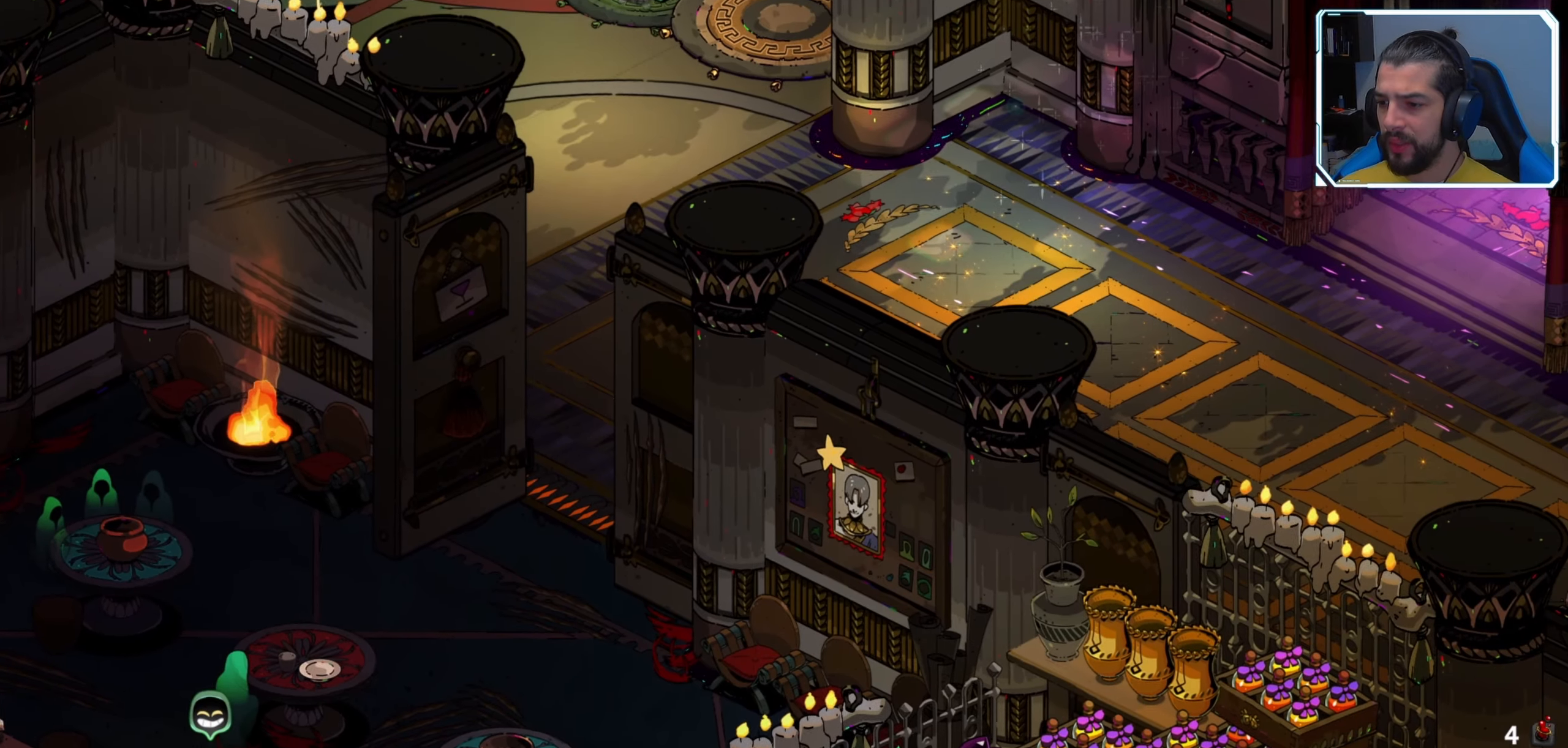
{"buttons": [], "left_stick": "down-left", "right_stick": "center", "events": [[67, "left_stick", "down-left"]]}
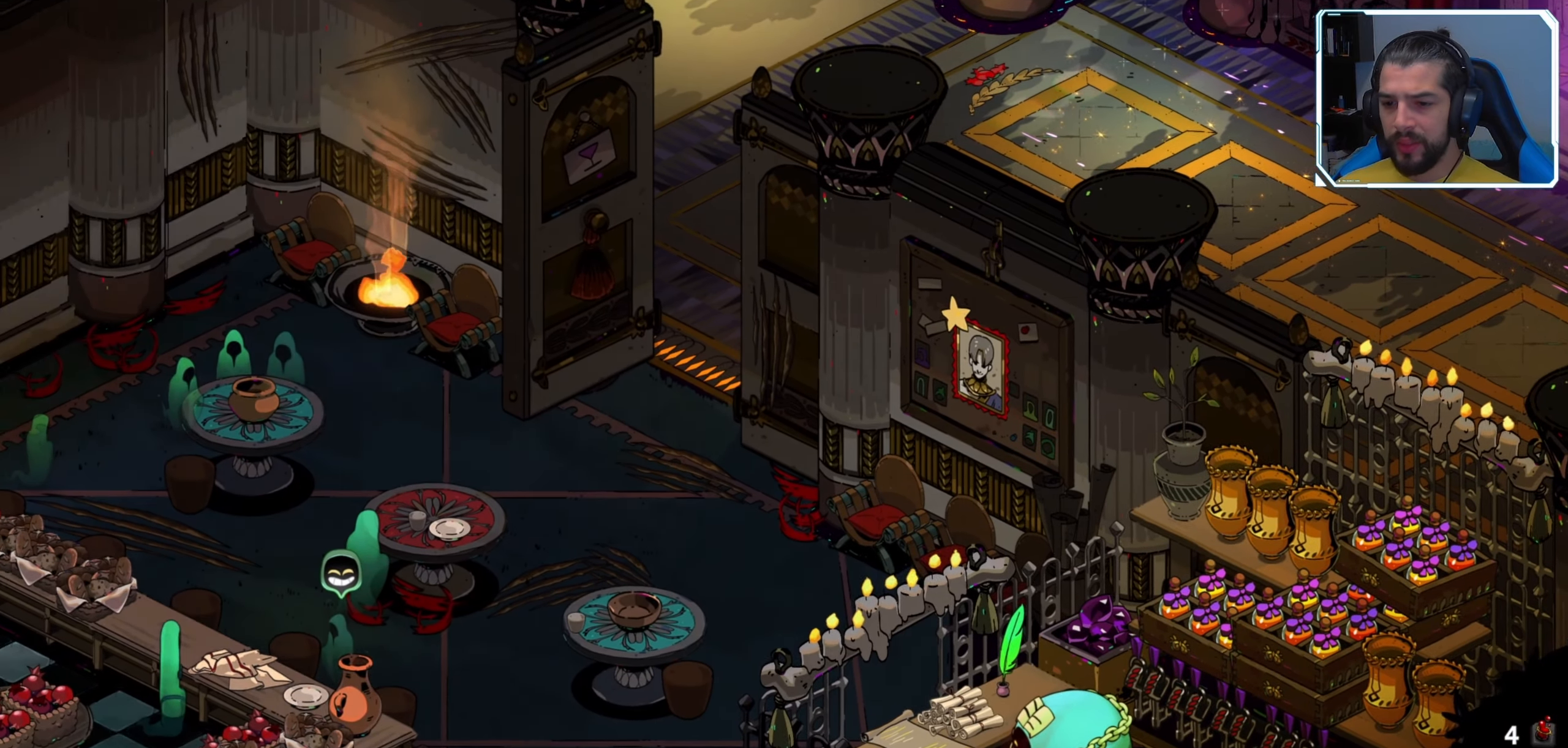
{"buttons": [], "left_stick": "down-left", "right_stick": "center", "events": []}
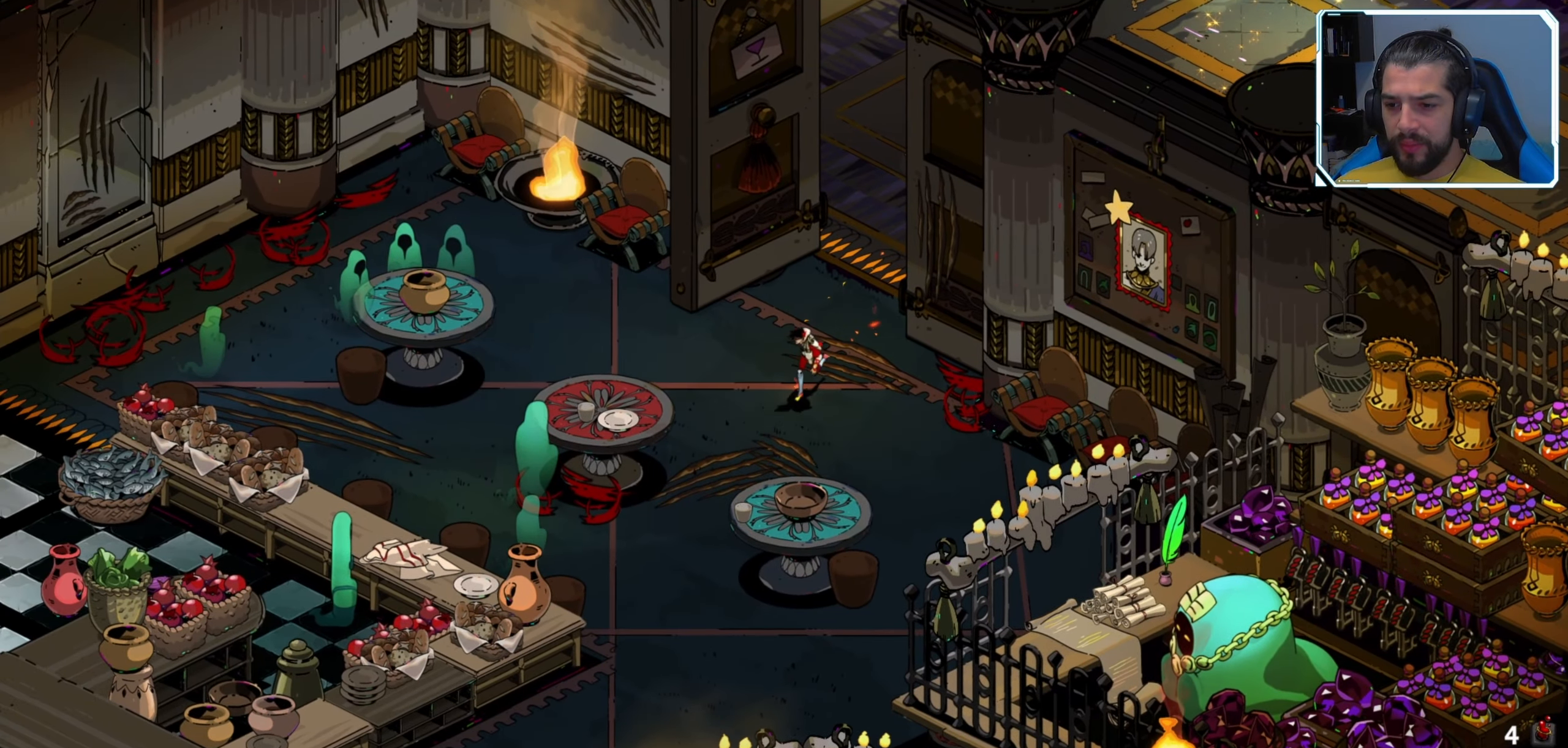
{"buttons": [], "left_stick": "down", "right_stick": "center", "events": [[200, "left_stick", "down"]]}
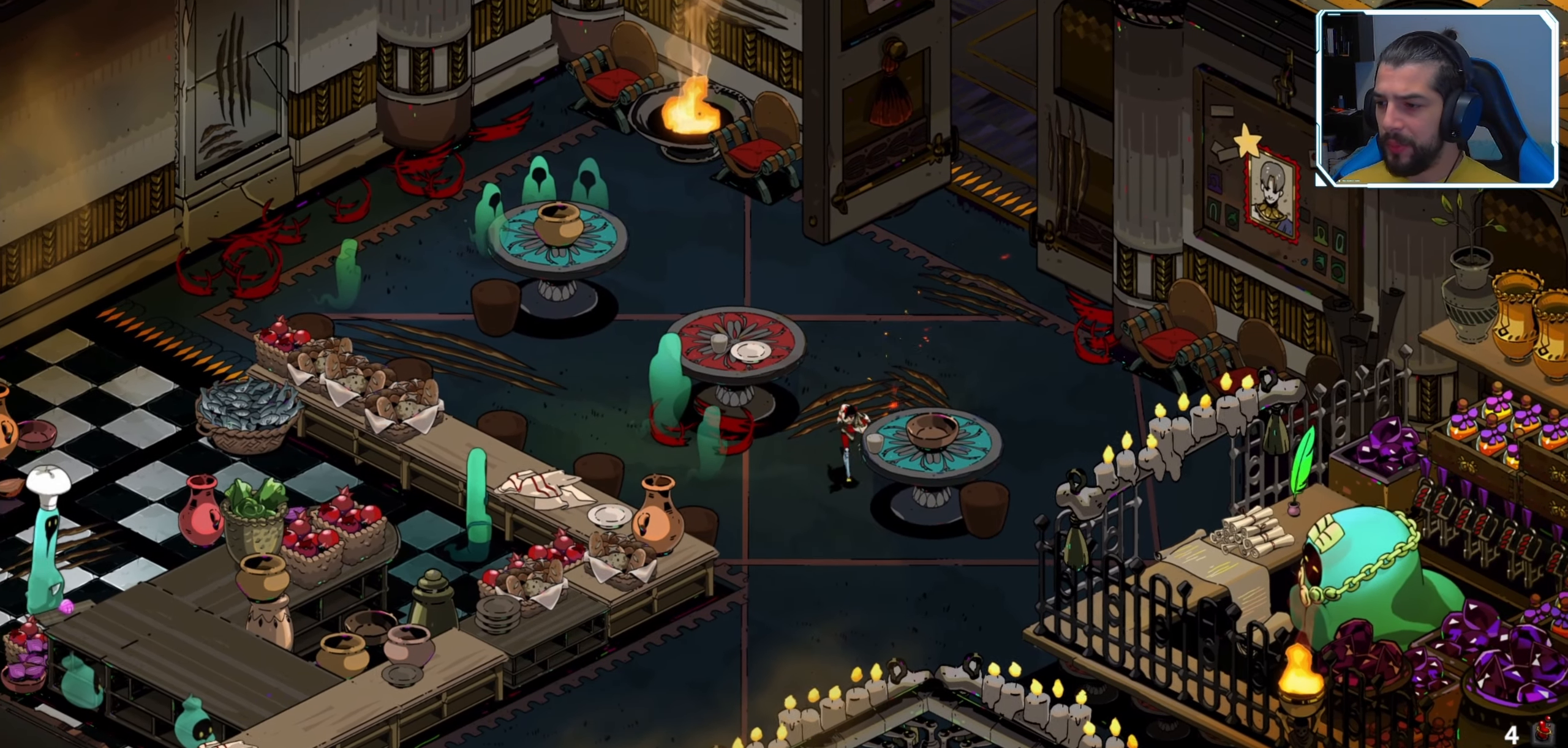
{"buttons": [], "left_stick": "right", "right_stick": "center", "events": [[350, "left_stick", "down-right"], [467, "left_stick", "right"]]}
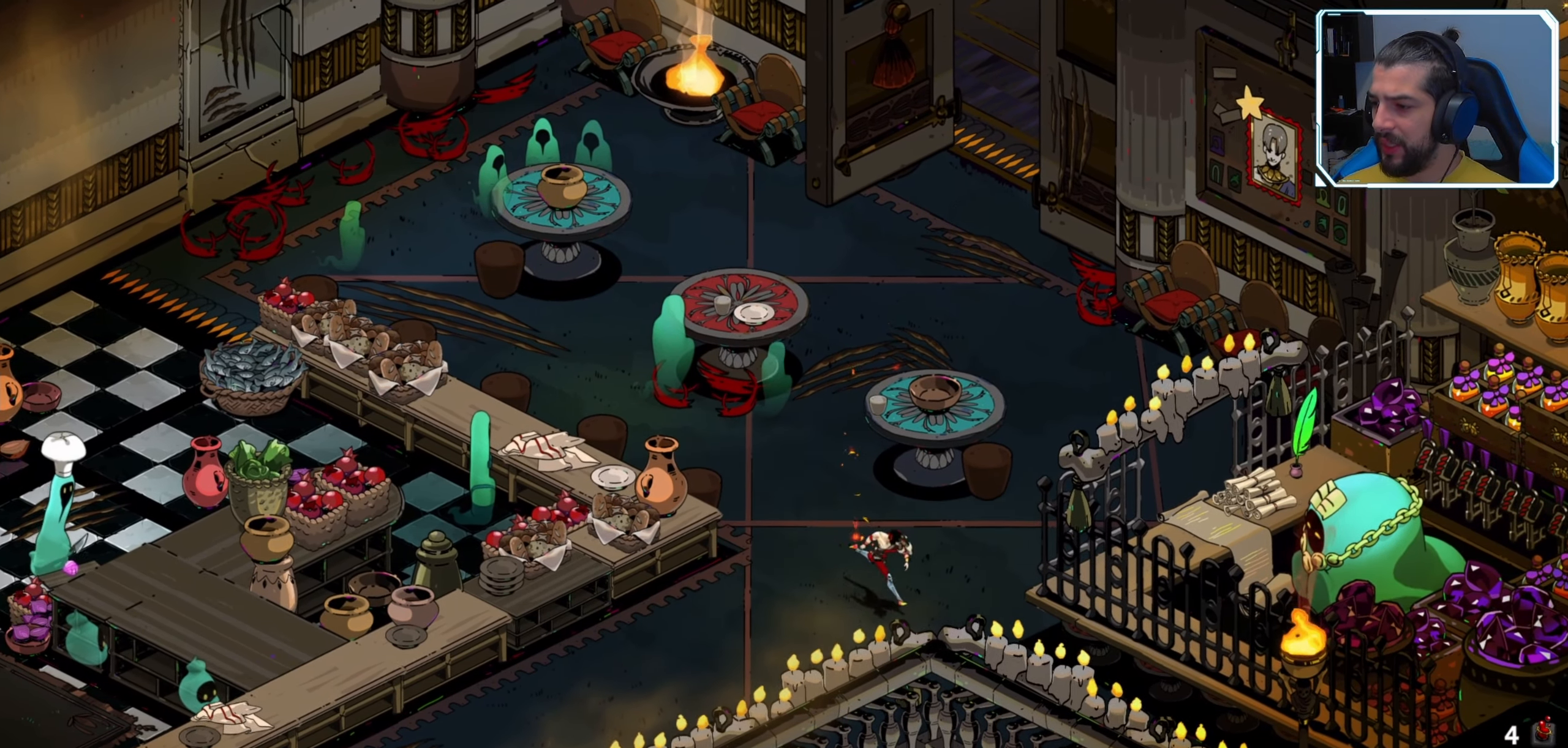
{"buttons": [], "left_stick": "up-right", "right_stick": "center", "events": [[184, "left_stick", "up-right"]]}
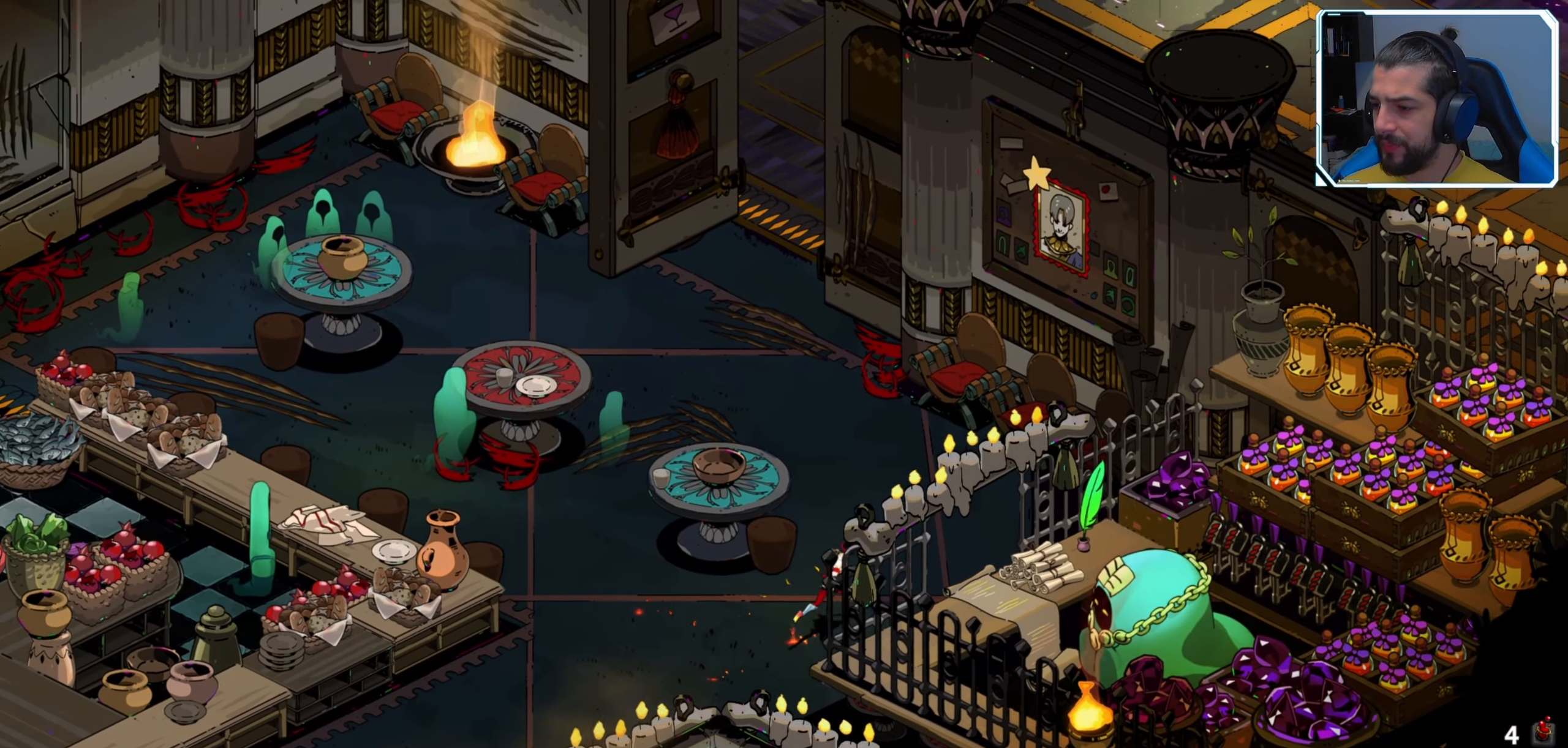
{"buttons": [], "left_stick": "right", "right_stick": "center", "events": [[200, "left_stick", "right"]]}
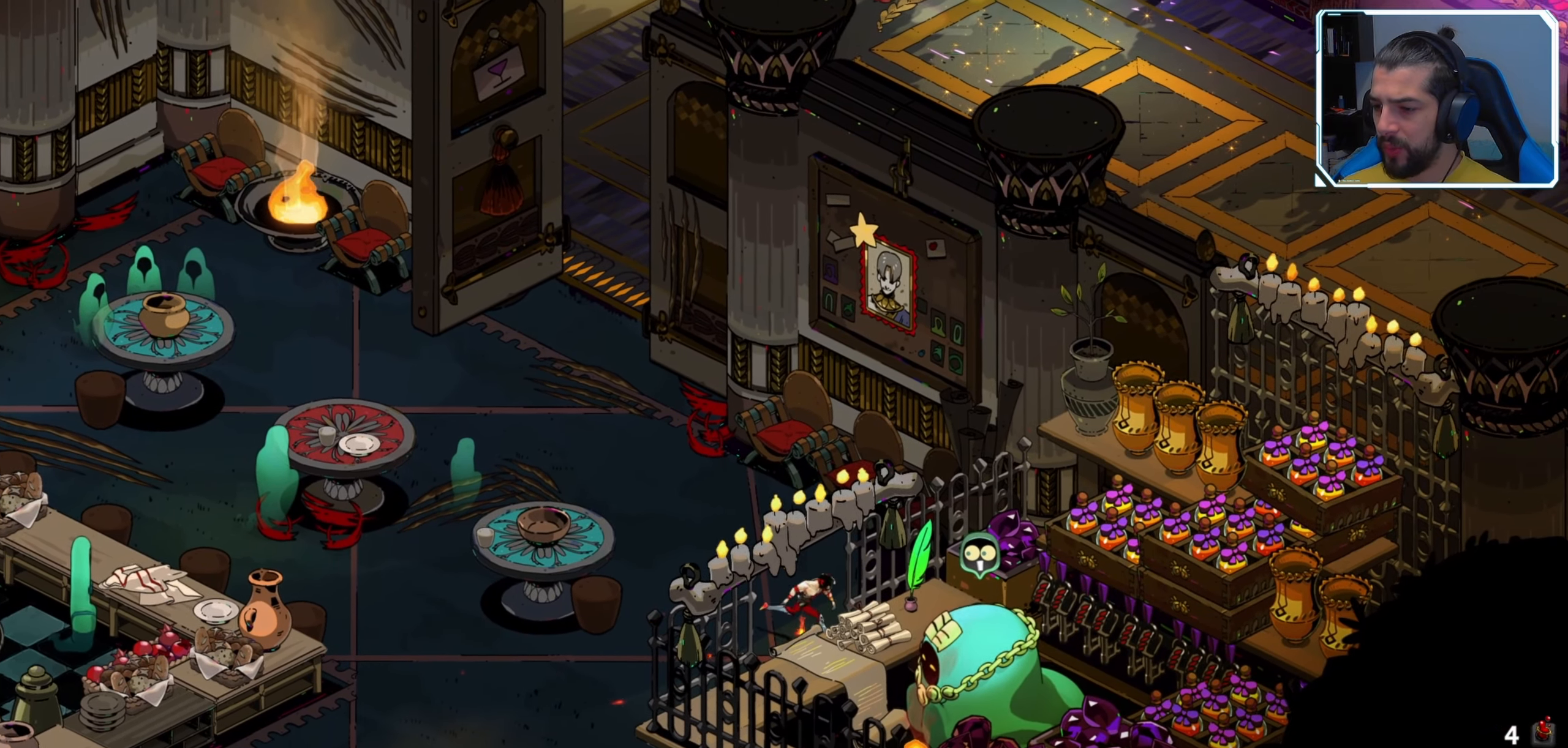
{"buttons": [], "left_stick": "up", "right_stick": "center", "events": [[117, "left_stick", "up"]]}
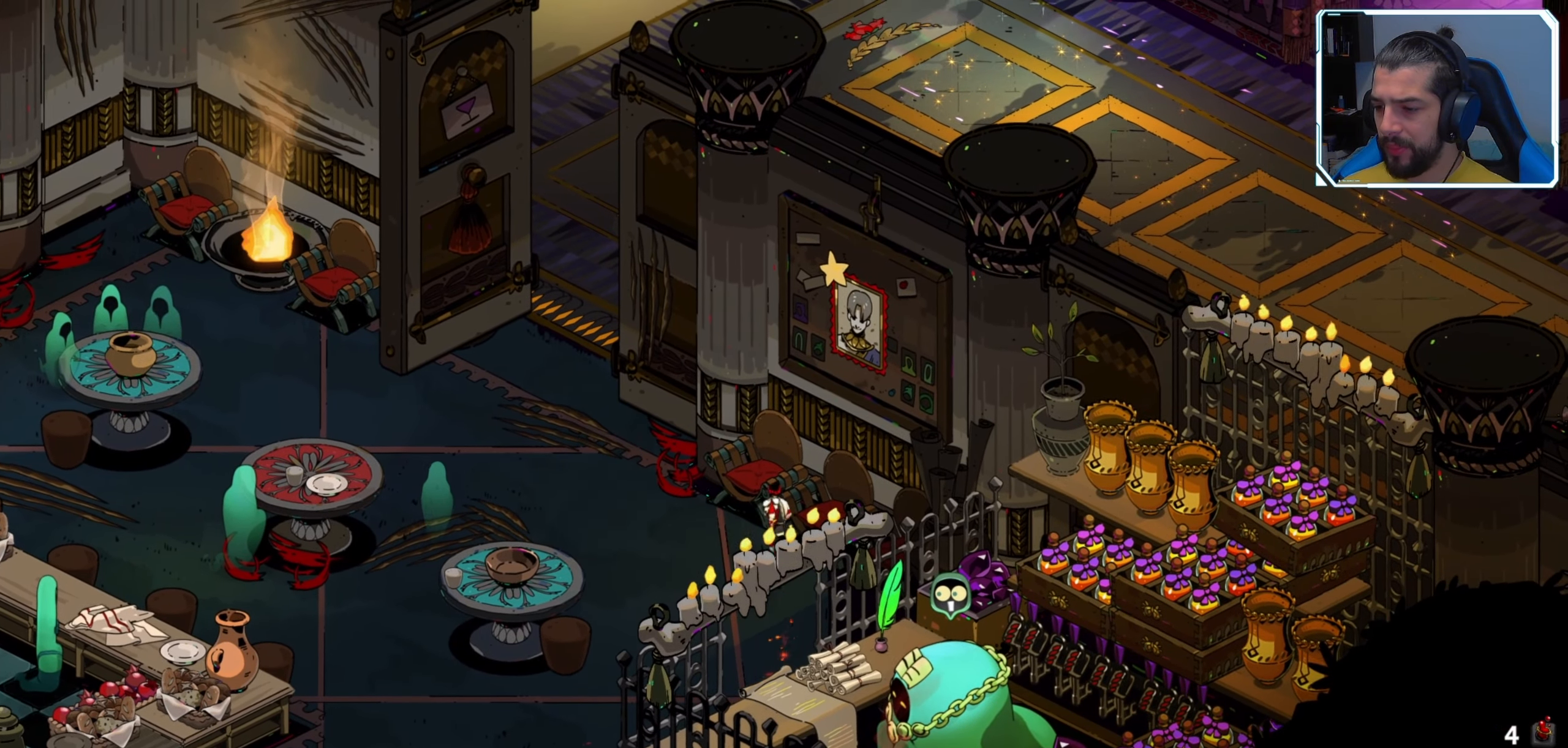
{"buttons": [], "left_stick": "down-right", "right_stick": "center", "events": [[117, "left_stick", "center"], [334, "left_stick", "down-right"]]}
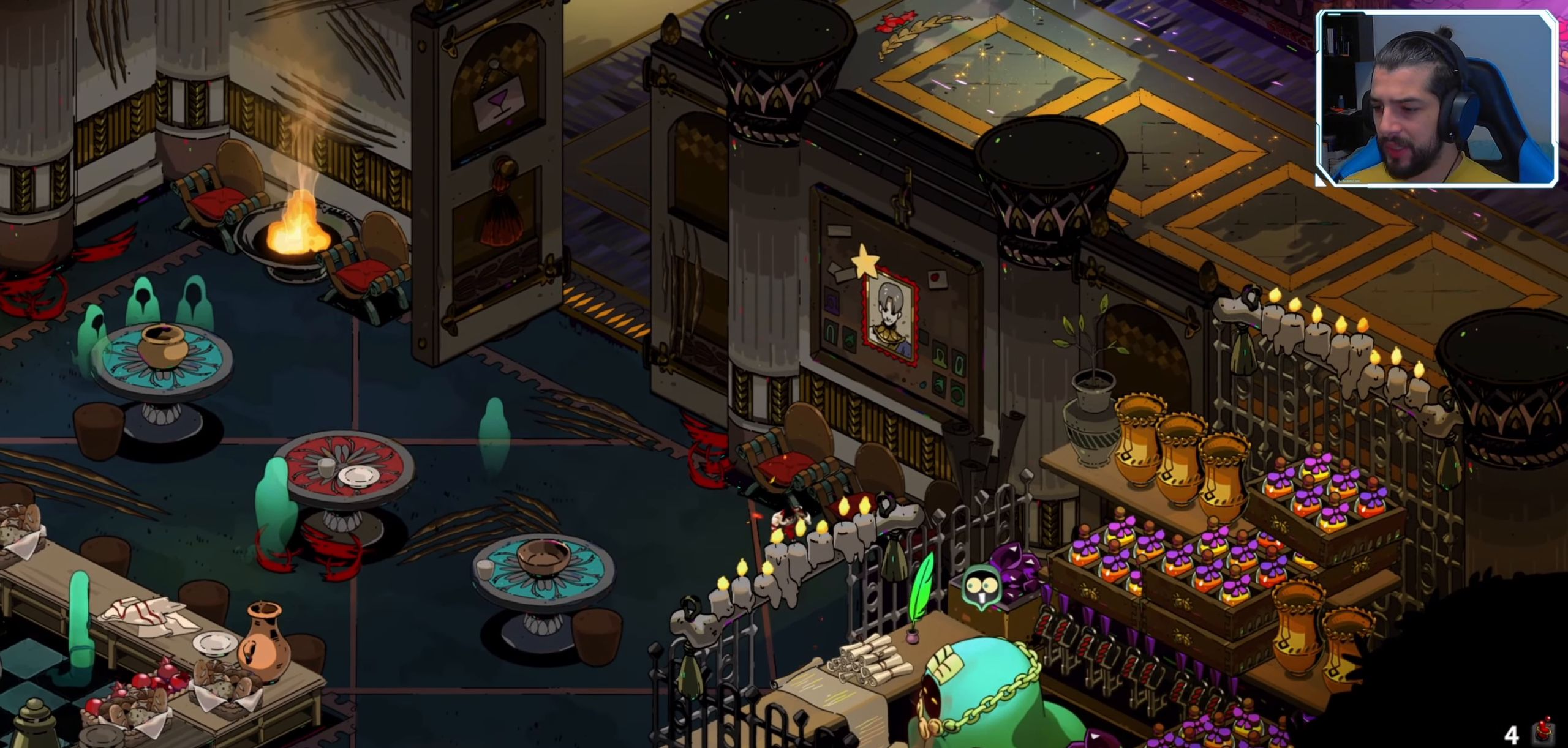
{"buttons": [], "left_stick": "center", "right_stick": "center", "events": [[216, "R1", "down"], [233, "left_stick", "center"], [333, "R1", "up"]]}
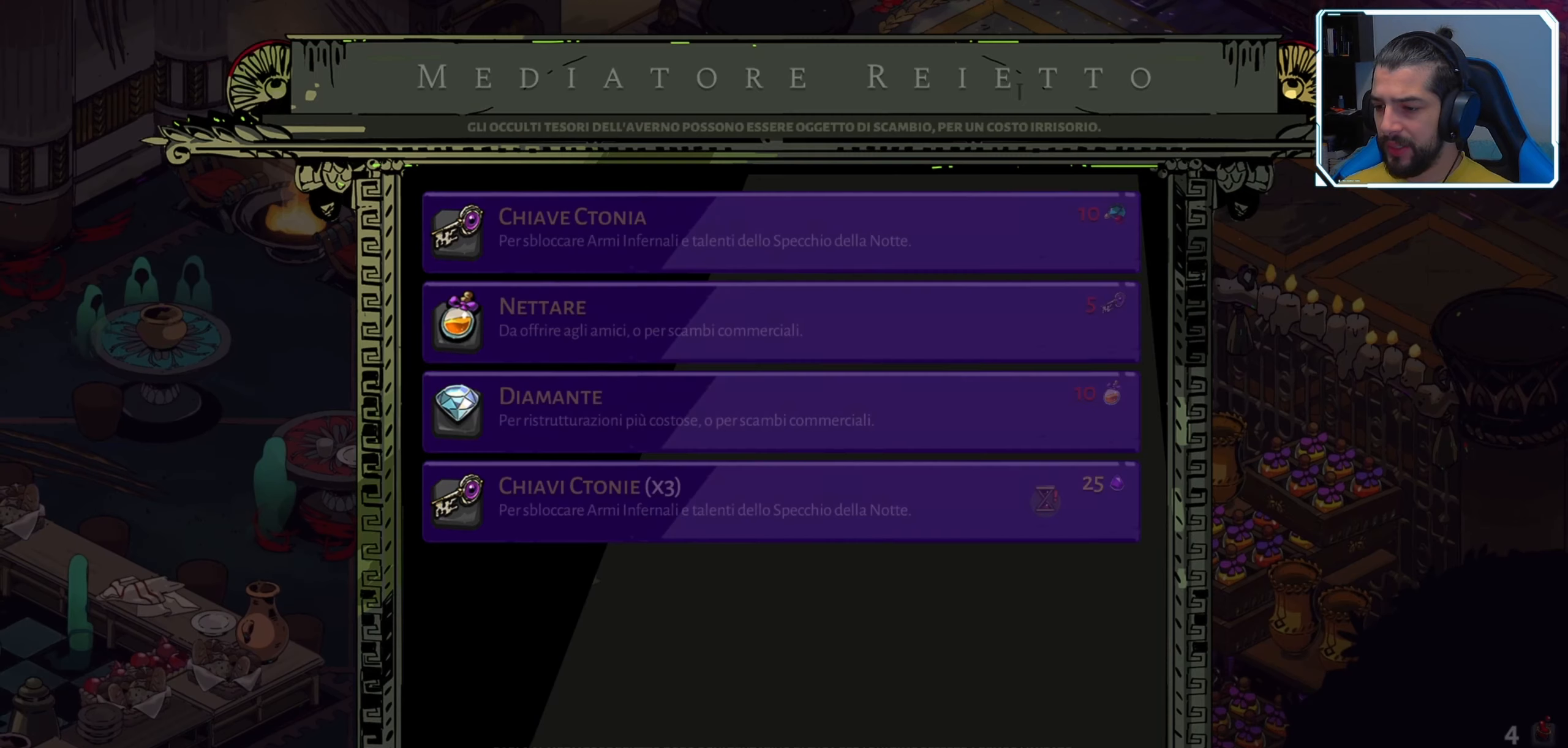
{"buttons": [], "left_stick": "center", "right_stick": "center", "events": []}
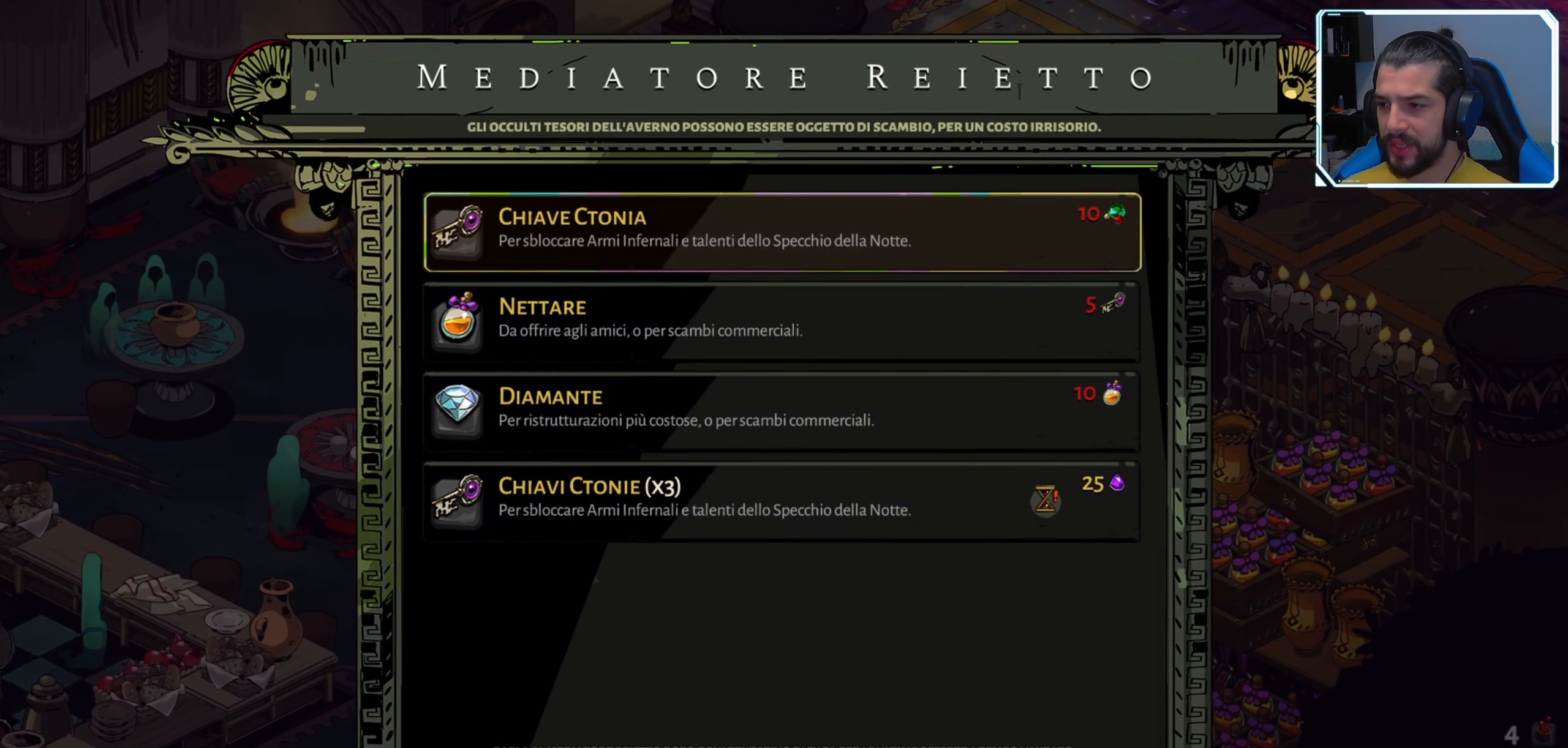
{"buttons": [], "left_stick": "center", "right_stick": "center", "events": [[233, "DPAD_DOWN", "down"], [350, "DPAD_DOWN", "up"]]}